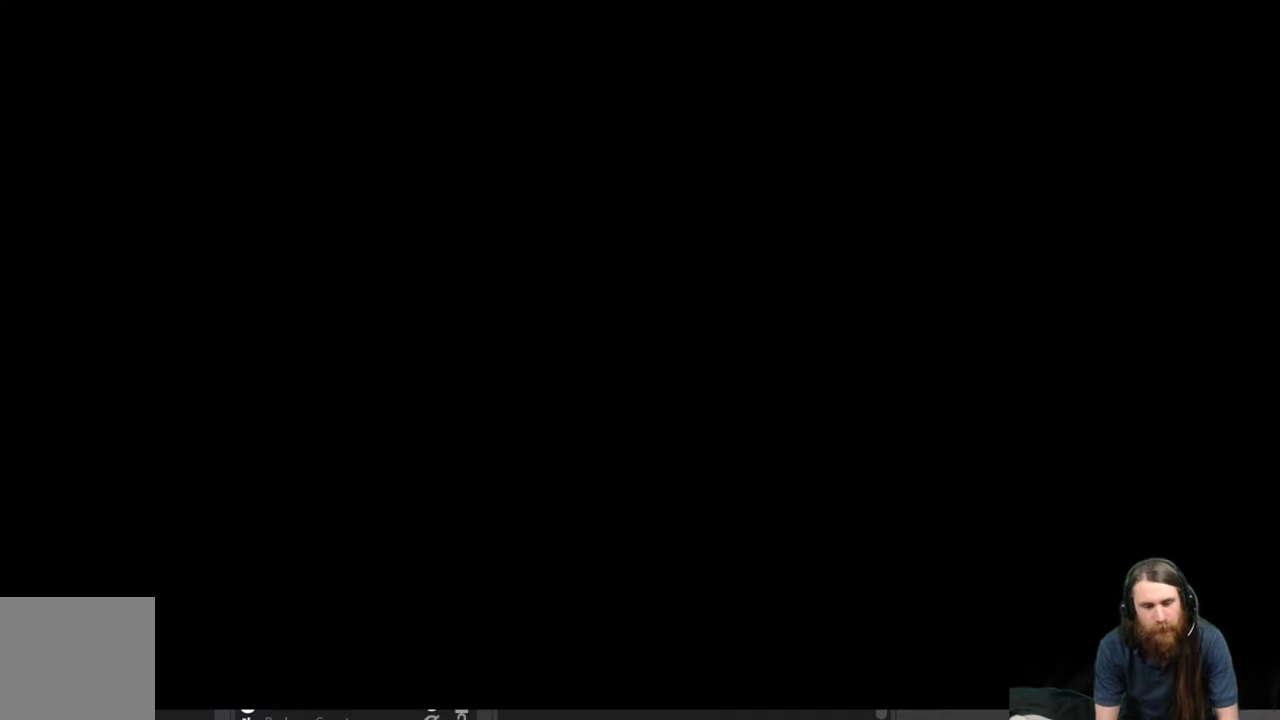
Gameplay with a controller (Xbox layout); each line is a JSON object with the inputs held at the frame after it. "events" lists button and stick changes between this image and that frame as [ms after this image, input, new state], when the widget could be followed in between.
{"buttons": [], "left_stick": "center", "right_stick": "down-right", "events": [[500, "right_stick", "down-right"]]}
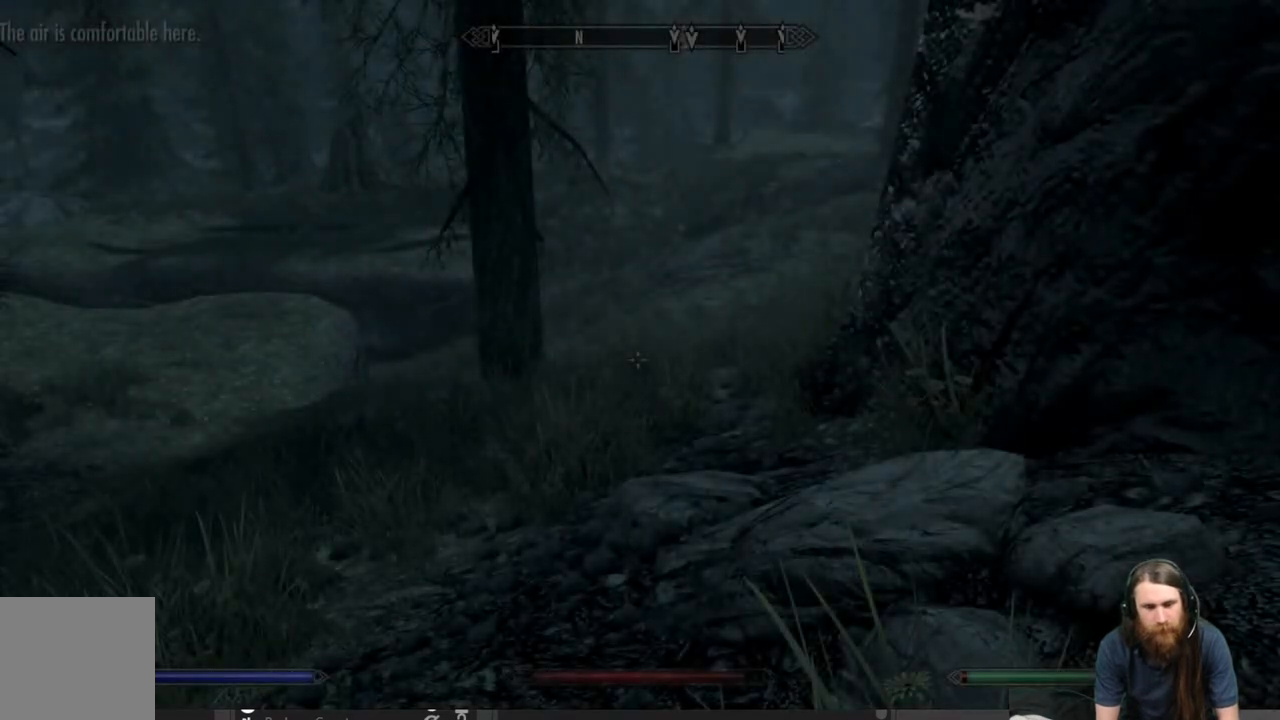
{"buttons": [], "left_stick": "up", "right_stick": "up", "events": [[100, "right_stick", "center"], [200, "left_stick", "up"], [433, "right_stick", "up"]]}
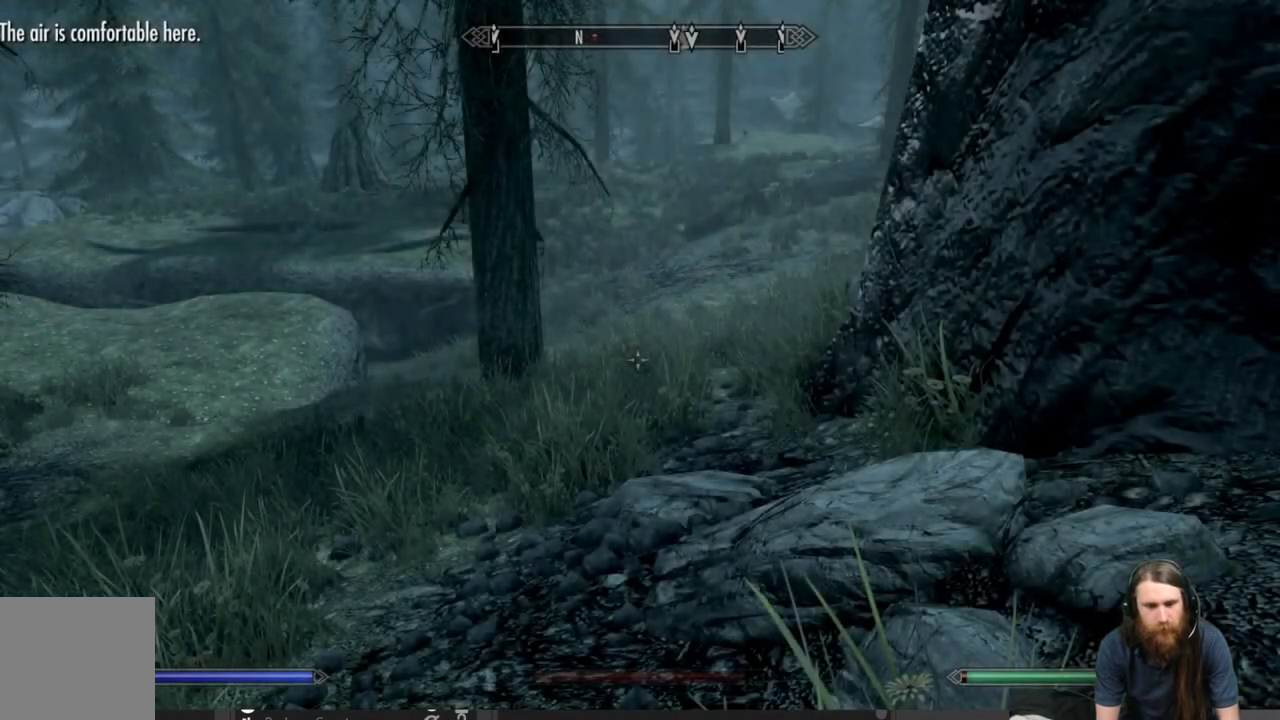
{"buttons": [], "left_stick": "up", "right_stick": "center", "events": [[100, "right_stick", "center"], [267, "right_stick", "up"], [367, "right_stick", "center"]]}
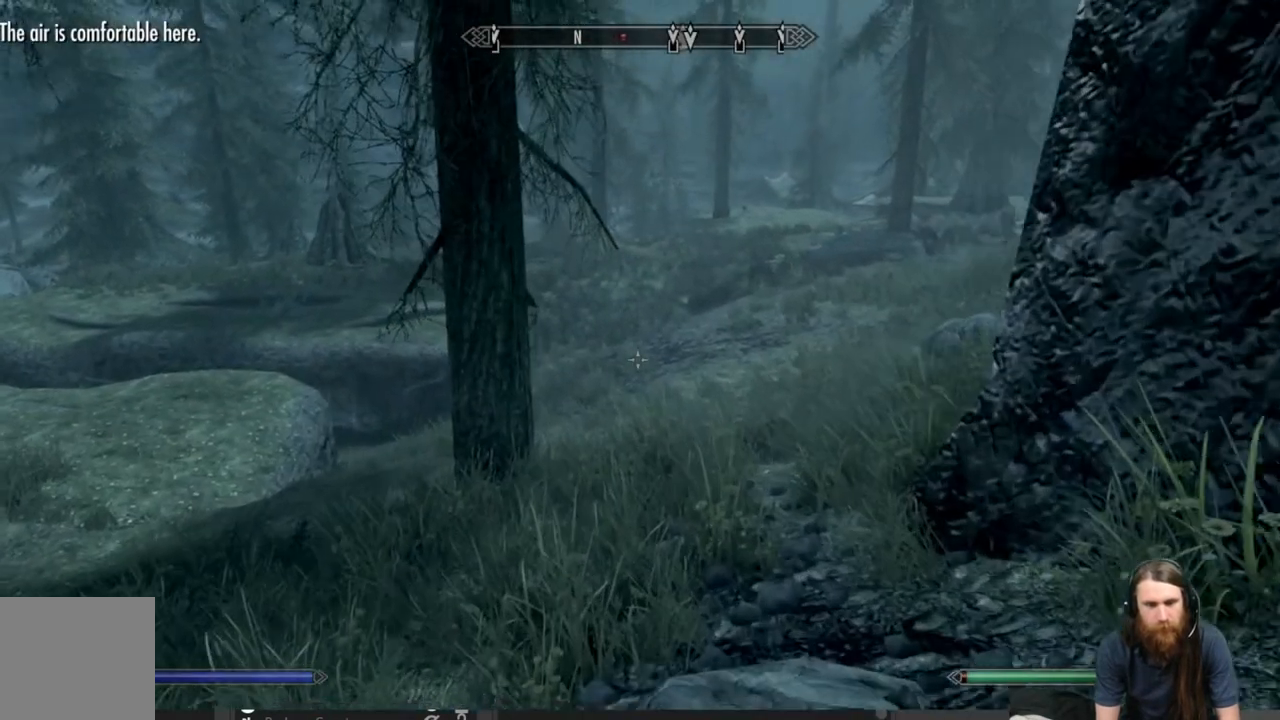
{"buttons": [], "left_stick": "center", "right_stick": "center", "events": [[83, "DPAD_UP", "down"], [200, "DPAD_UP", "up"], [233, "left_stick", "center"]]}
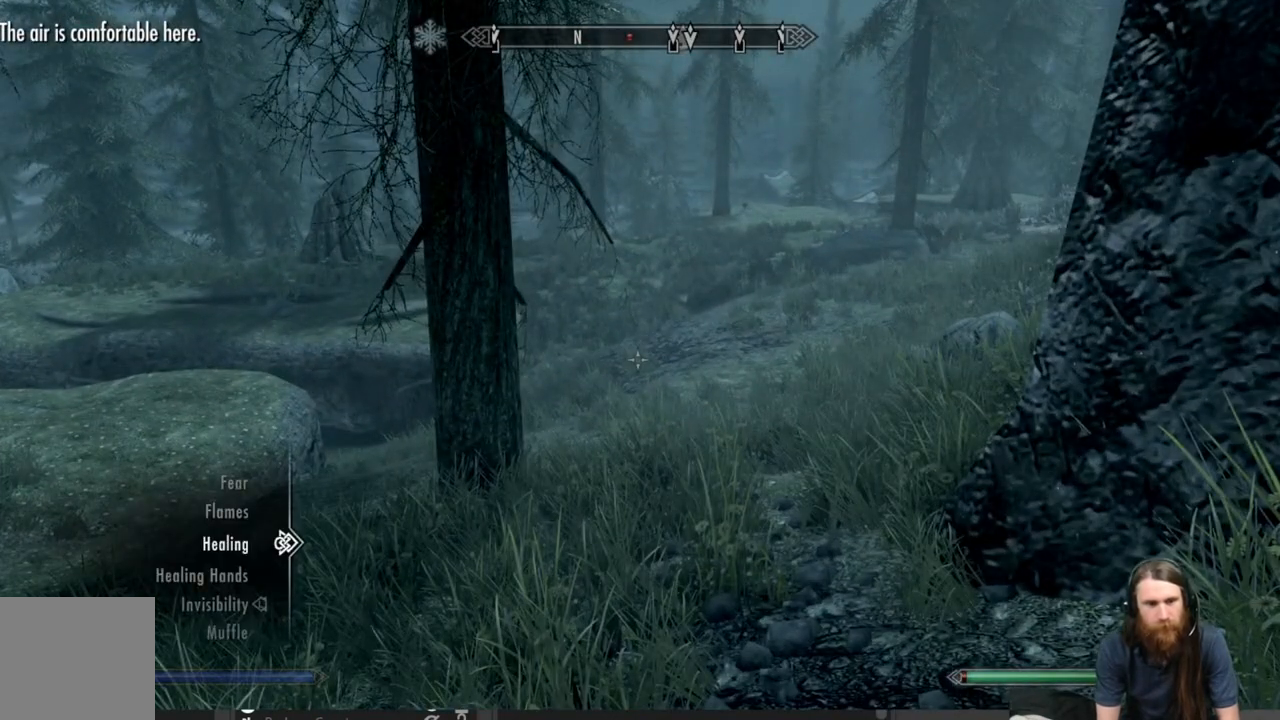
{"buttons": [], "left_stick": "center", "right_stick": "center", "events": []}
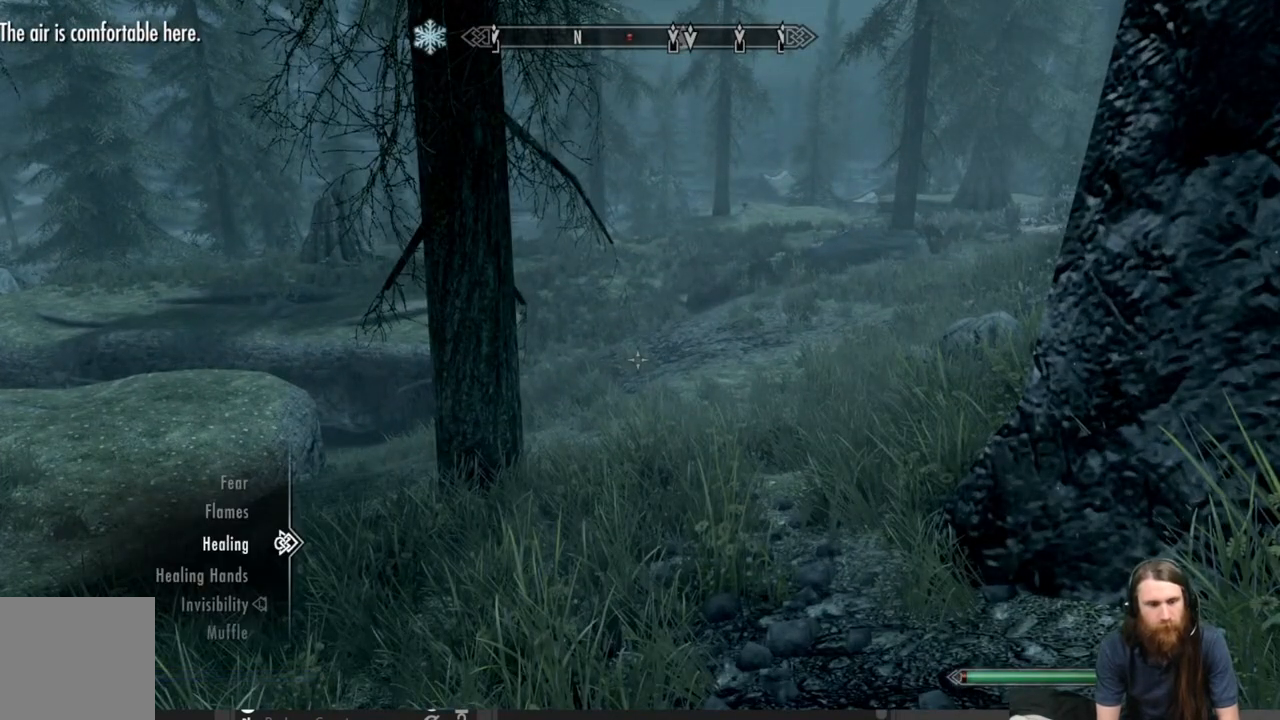
{"buttons": [], "left_stick": "up", "right_stick": "center", "events": [[100, "A", "down"], [183, "A", "up"], [300, "B", "down"], [400, "B", "up"], [433, "left_stick", "up"]]}
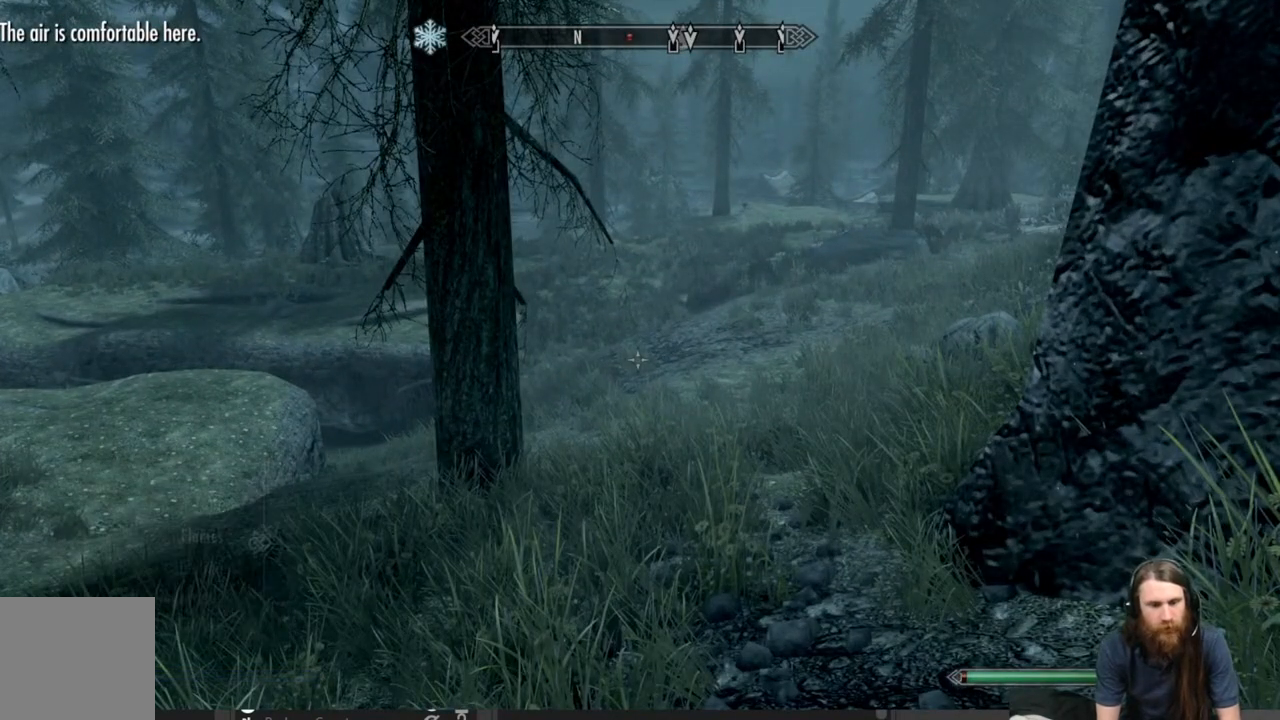
{"buttons": ["L2"], "left_stick": "up", "right_stick": "center", "events": [[67, "right_stick", "up-right"], [233, "right_stick", "center"], [283, "L2", "down"]]}
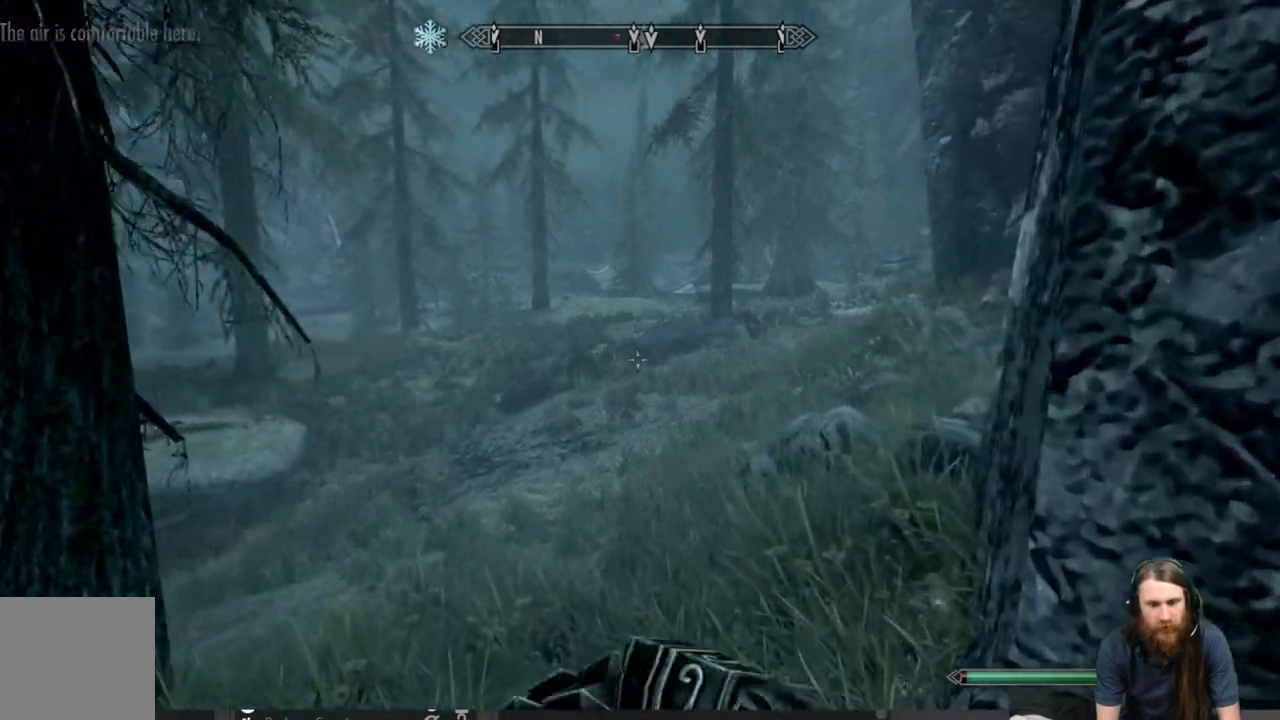
{"buttons": [], "left_stick": "up", "right_stick": "center", "events": [[100, "right_stick", "right"], [217, "right_stick", "center"], [367, "right_stick", "right"], [483, "L2", "up"], [500, "right_stick", "center"]]}
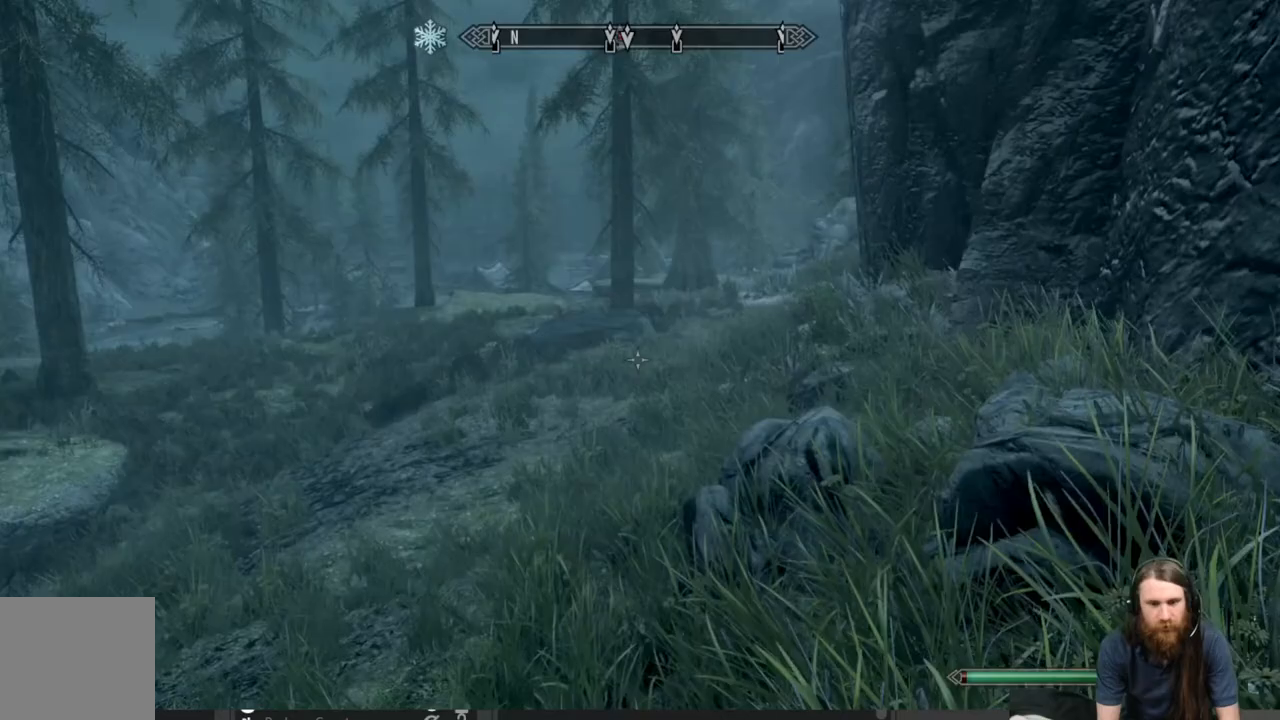
{"buttons": ["L2"], "left_stick": "up", "right_stick": "center", "events": [[167, "L2", "down"]]}
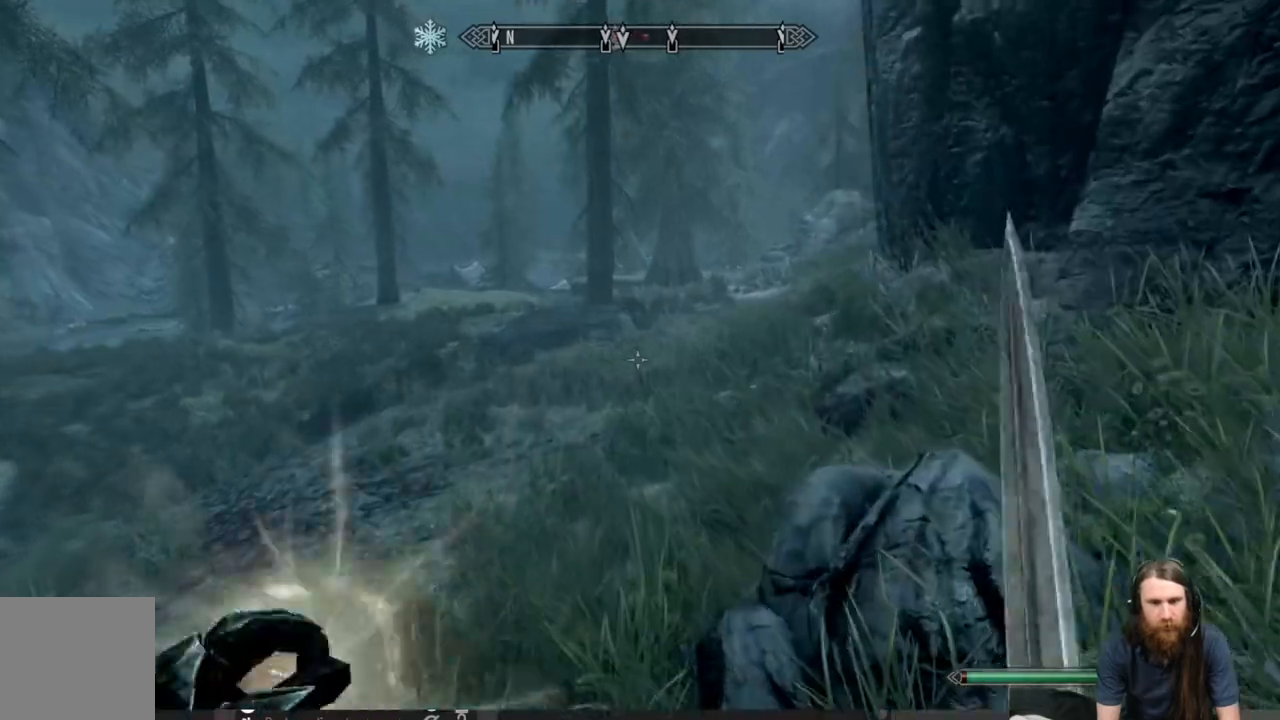
{"buttons": ["L2"], "left_stick": "up", "right_stick": "up-right", "events": [[233, "L2", "up"], [350, "L2", "down"], [483, "right_stick", "up-right"]]}
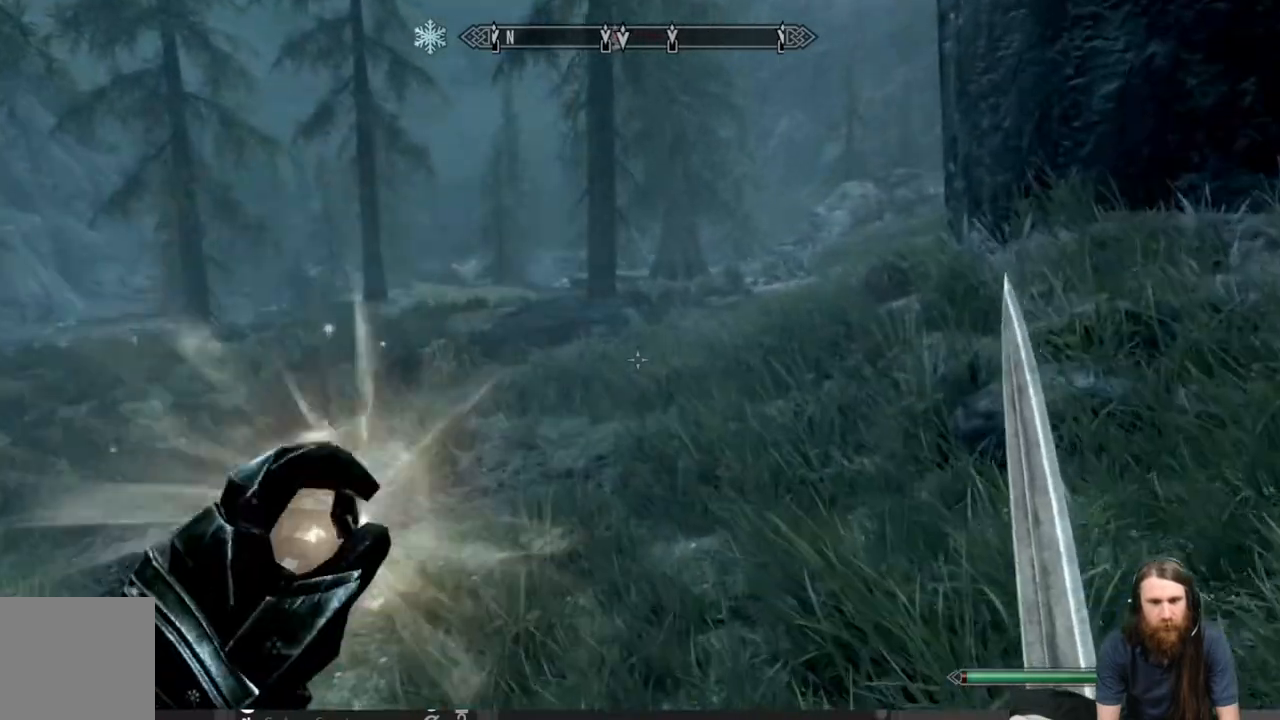
{"buttons": ["L2"], "left_stick": "up", "right_stick": "center", "events": [[217, "right_stick", "center"]]}
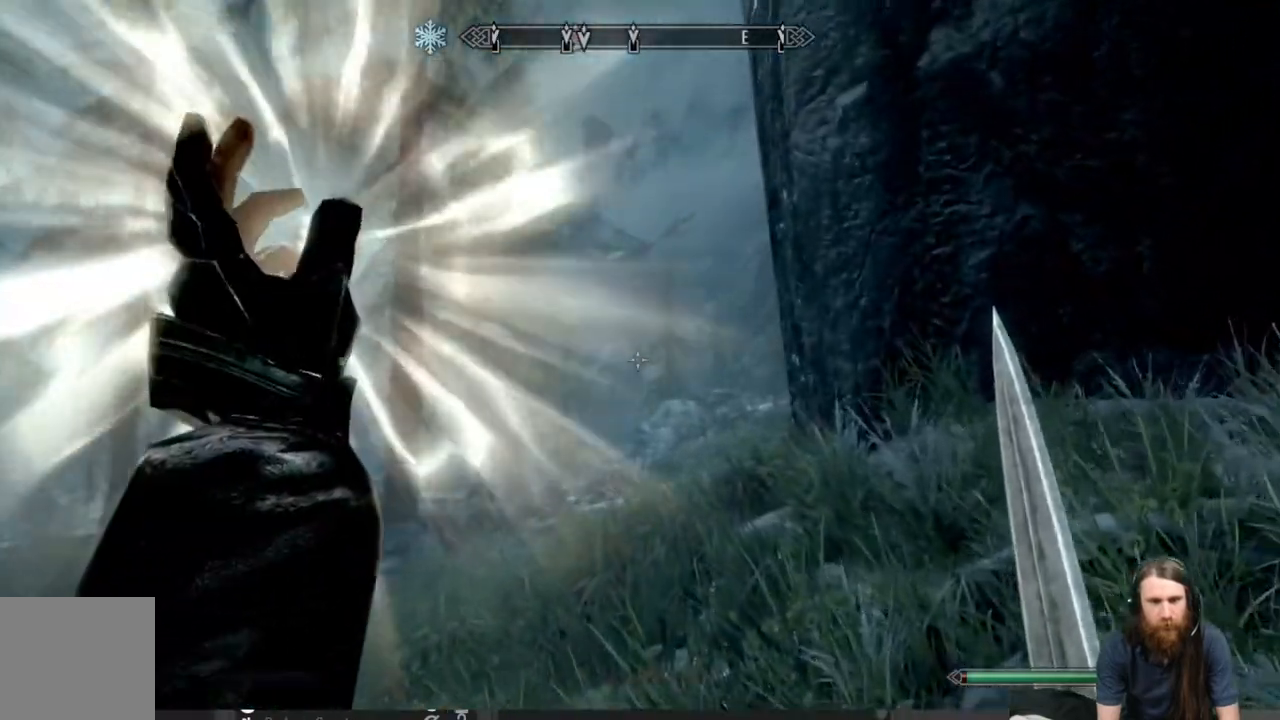
{"buttons": ["L2"], "left_stick": "up", "right_stick": "center", "events": []}
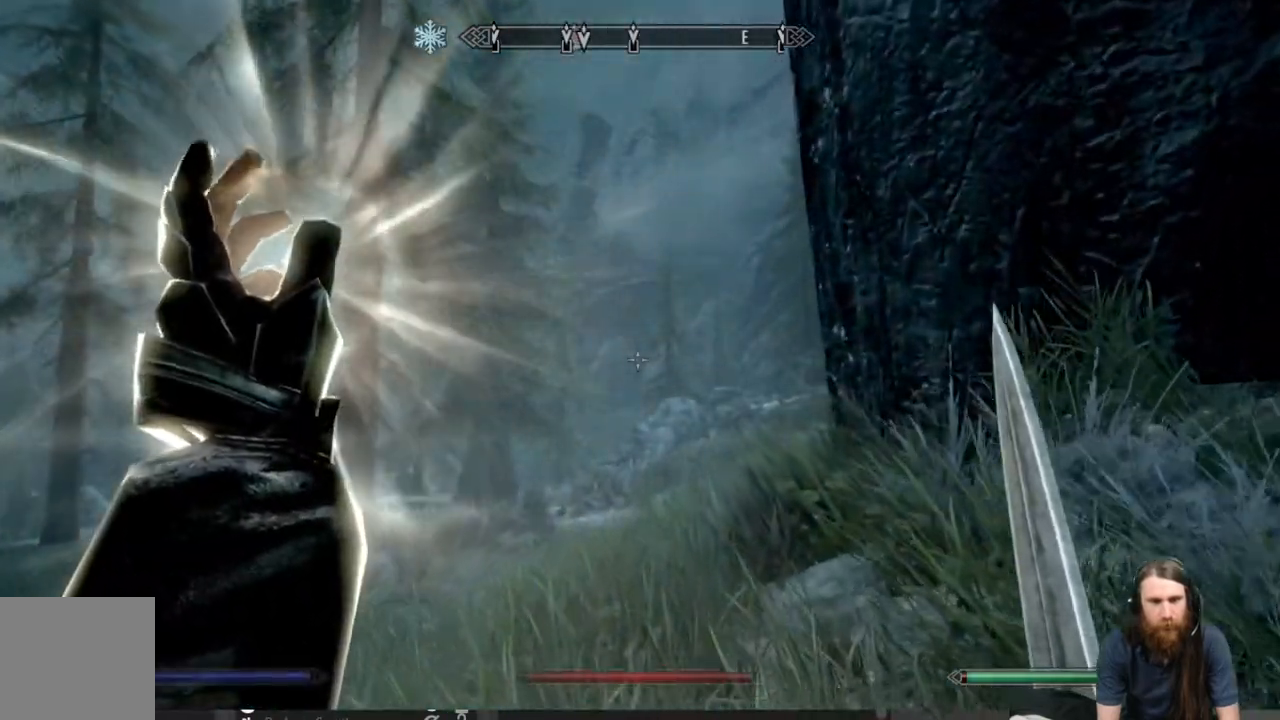
{"buttons": ["L2"], "left_stick": "up", "right_stick": "center", "events": []}
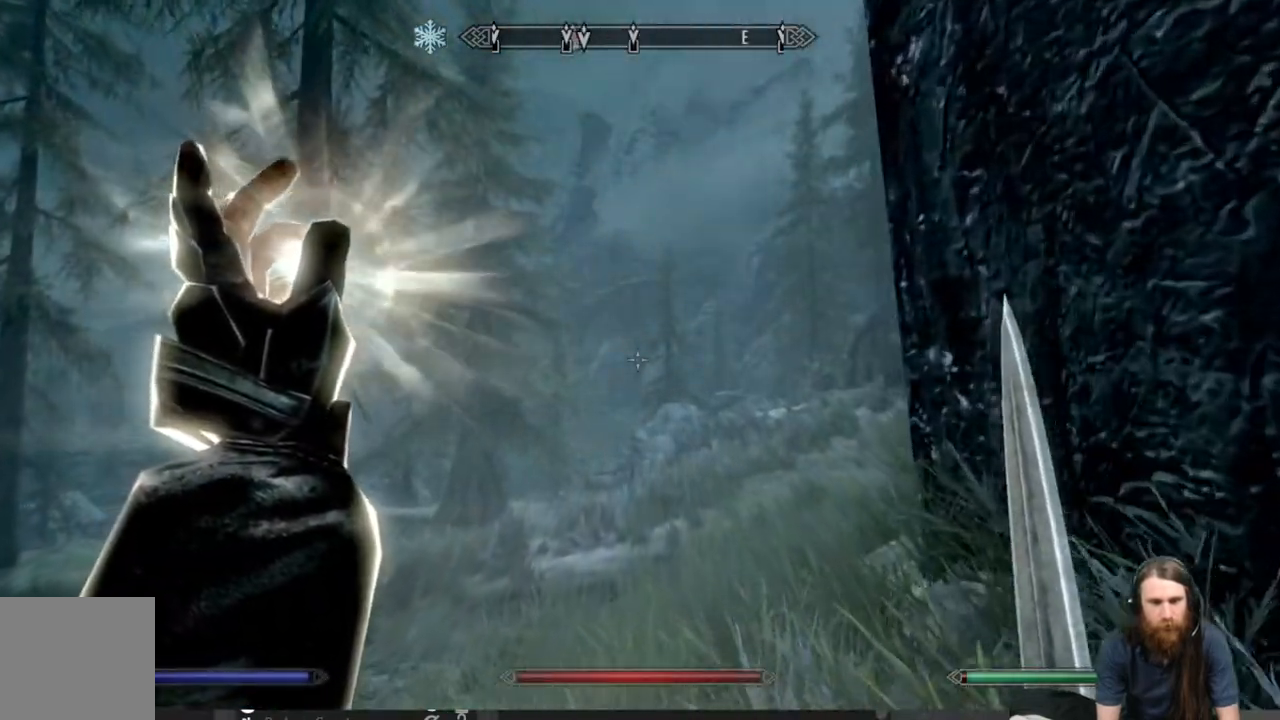
{"buttons": [], "left_stick": "center", "right_stick": "center", "events": [[117, "L2", "up"], [450, "left_stick", "center"]]}
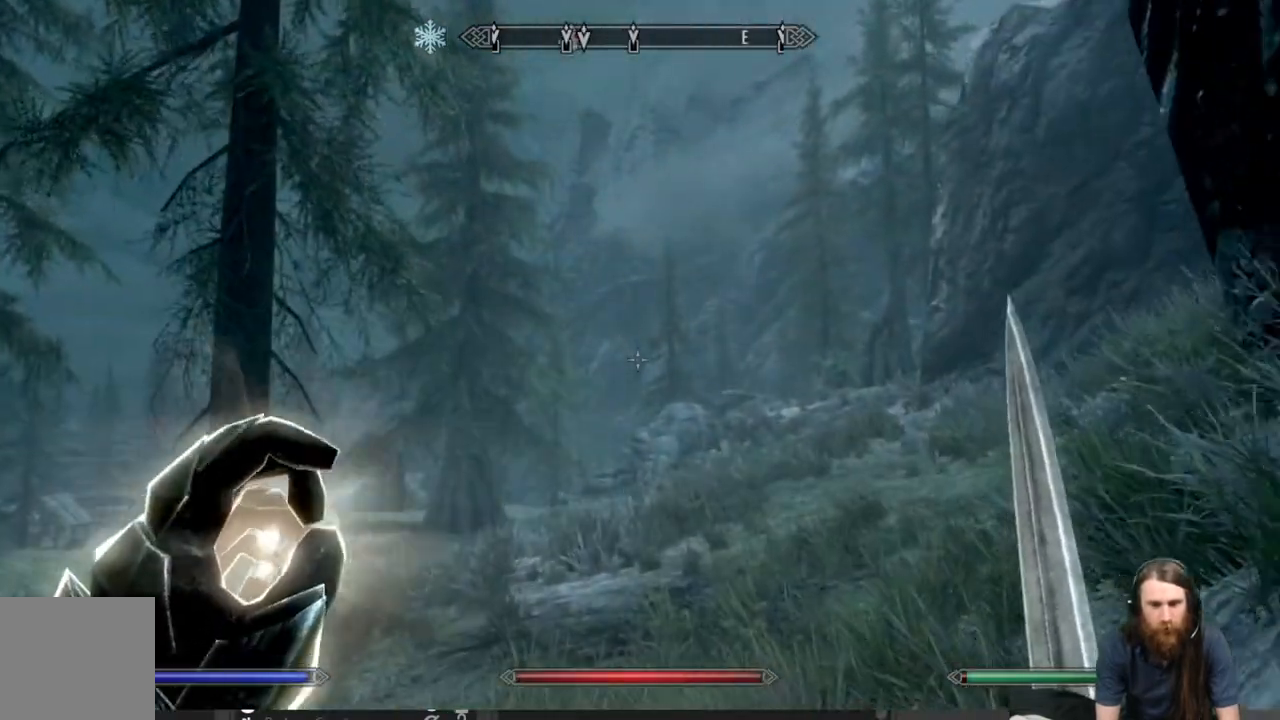
{"buttons": [], "left_stick": "up", "right_stick": "center", "events": [[67, "left_stick", "up"]]}
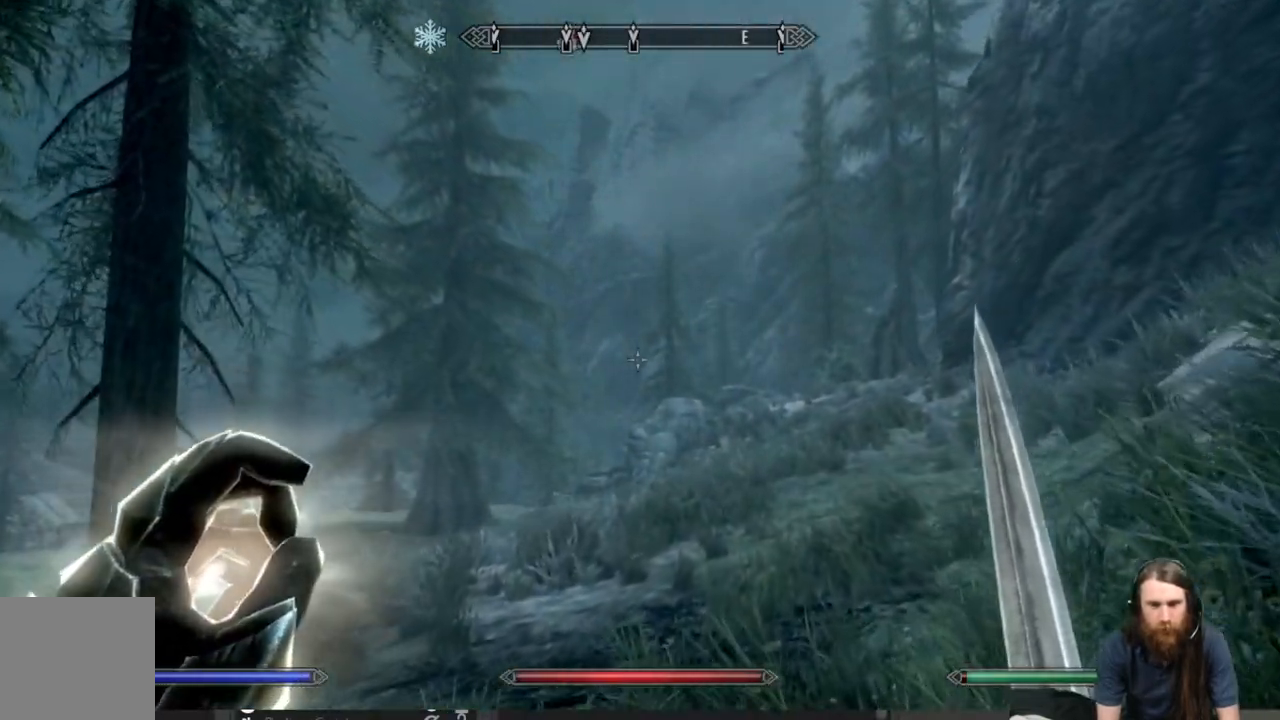
{"buttons": [], "left_stick": "center", "right_stick": "center", "events": [[33, "B", "down"], [200, "B", "up"], [417, "left_stick", "center"]]}
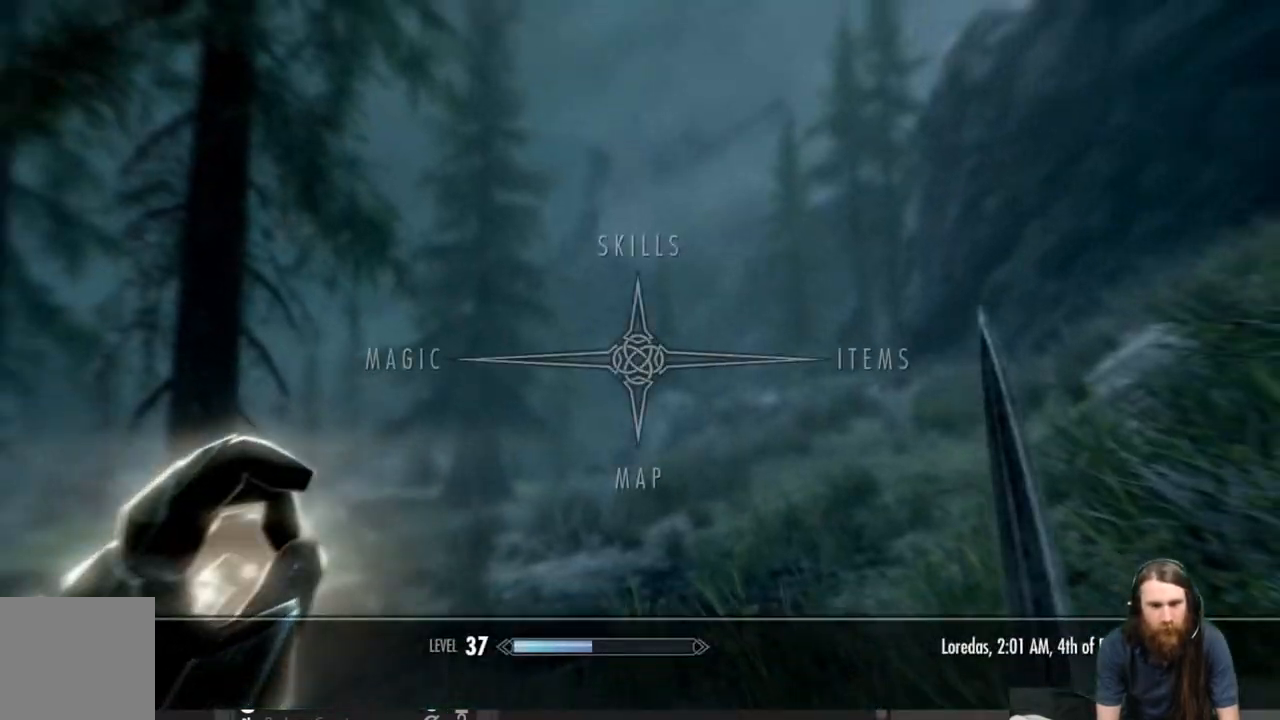
{"buttons": [], "left_stick": "center", "right_stick": "center", "events": [[33, "DPAD_DOWN", "down"], [167, "A", "down"], [167, "DPAD_DOWN", "up"], [283, "A", "up"]]}
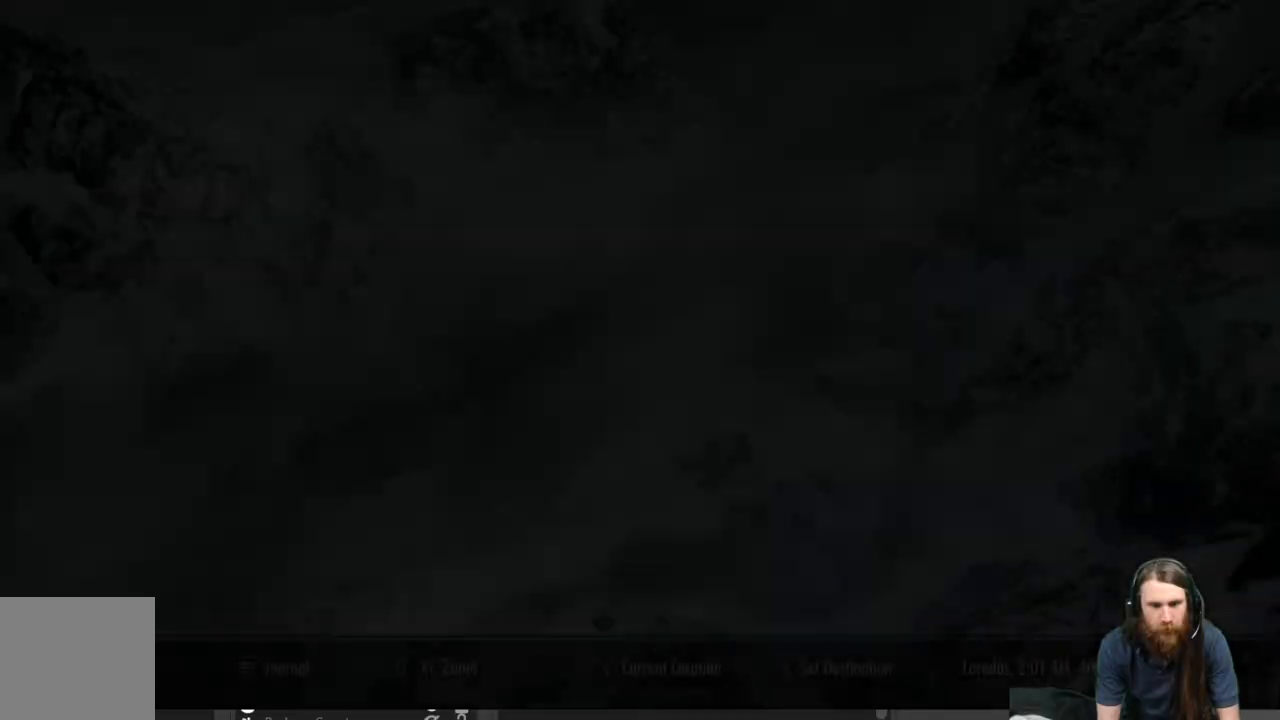
{"buttons": [], "left_stick": "center", "right_stick": "center", "events": []}
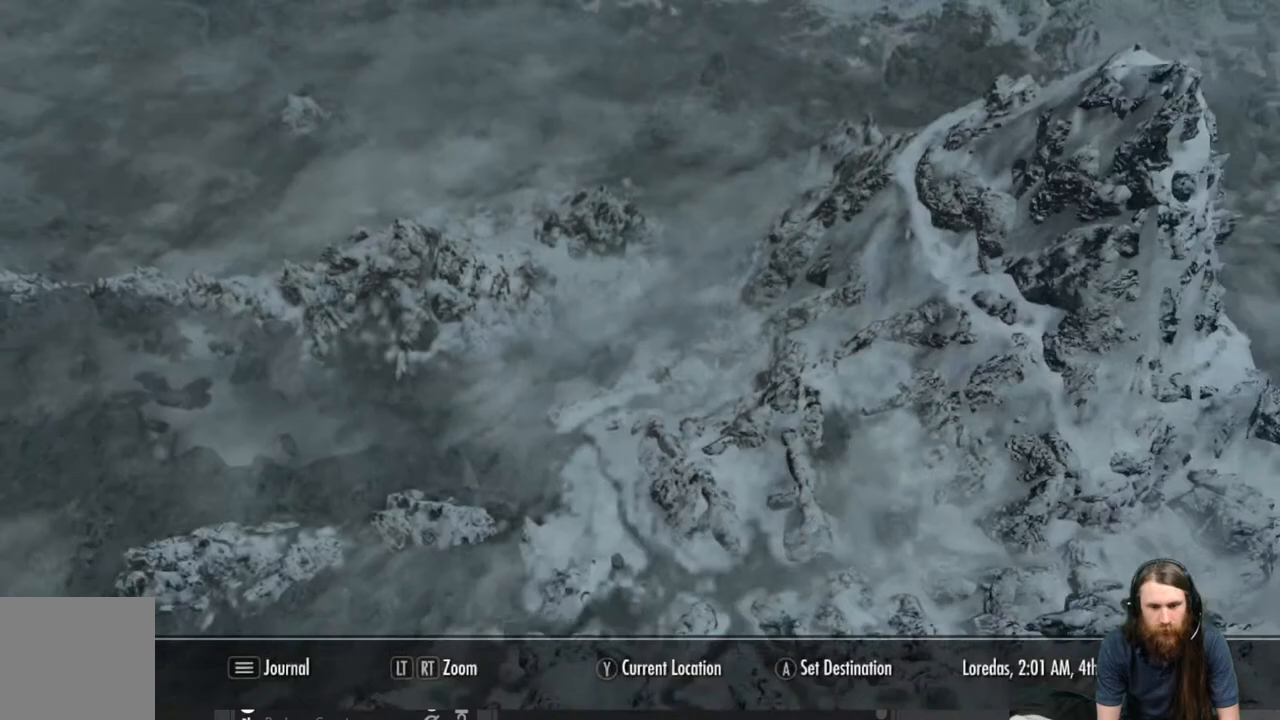
{"buttons": [], "left_stick": "center", "right_stick": "center", "events": []}
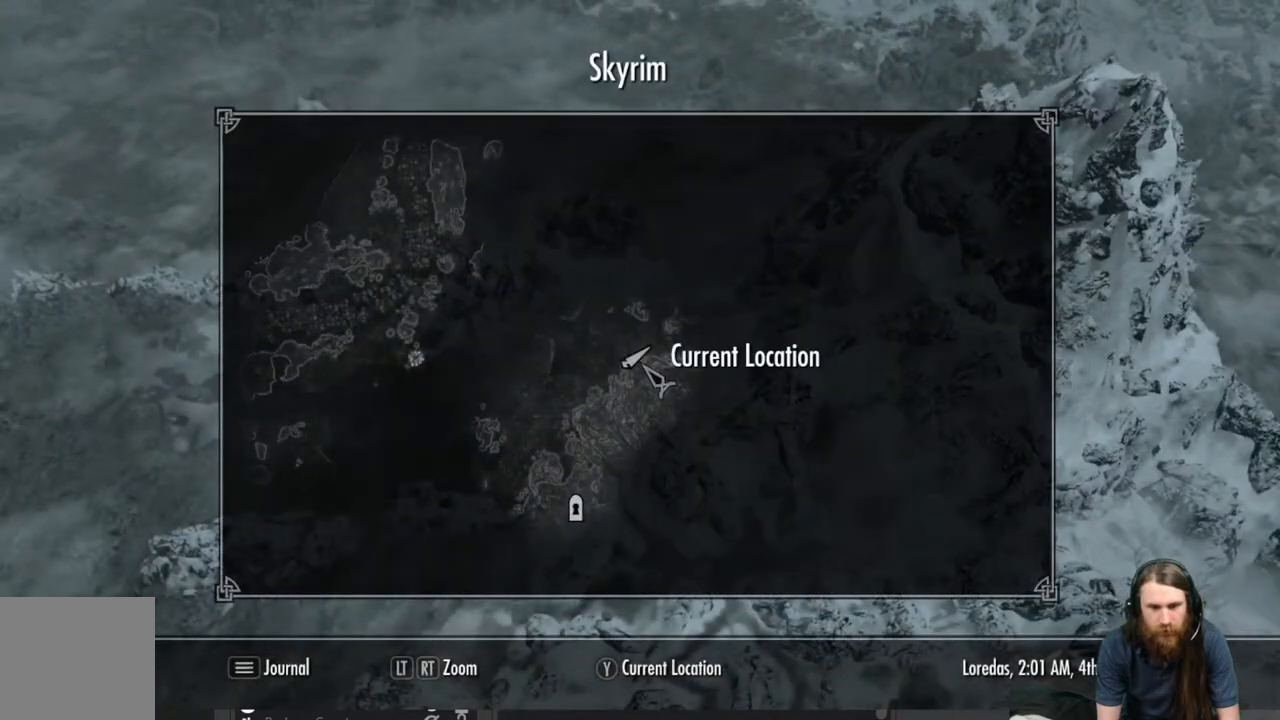
{"buttons": [], "left_stick": "center", "right_stick": "center", "events": [[400, "B", "down"], [450, "B", "up"]]}
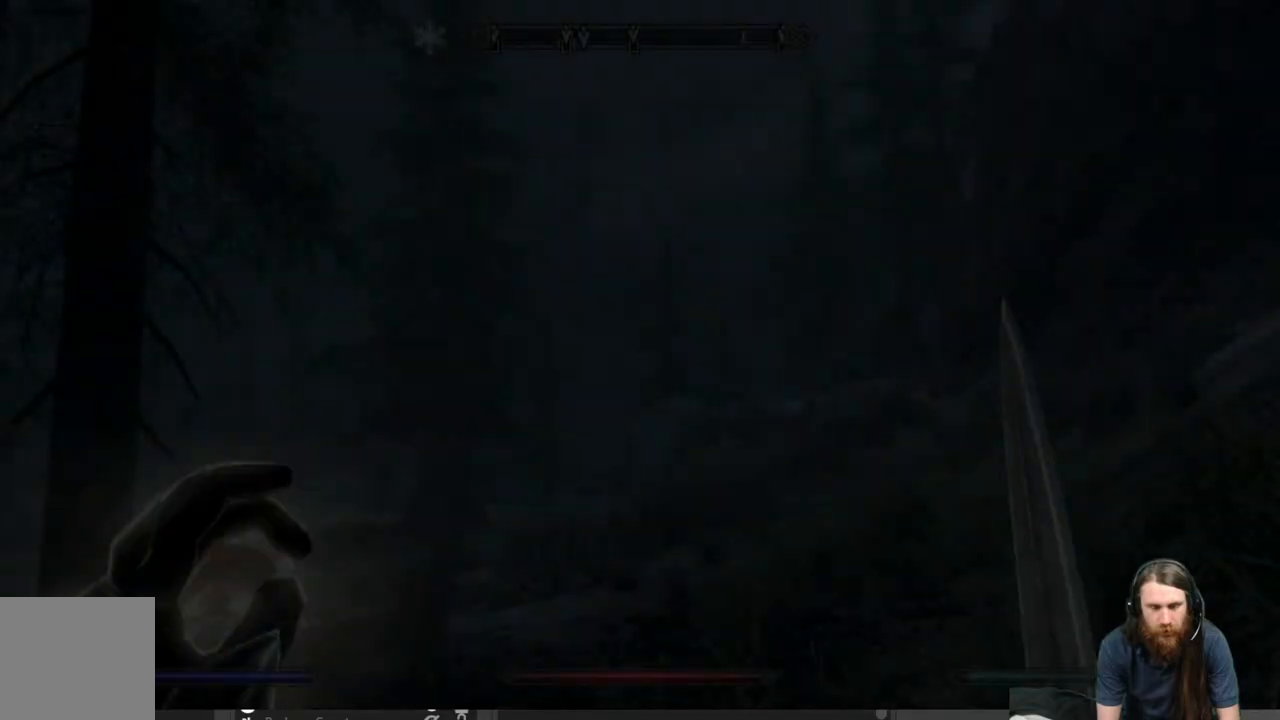
{"buttons": [], "left_stick": "up", "right_stick": "center", "events": [[417, "B", "down"], [433, "B", "up"], [483, "left_stick", "up"]]}
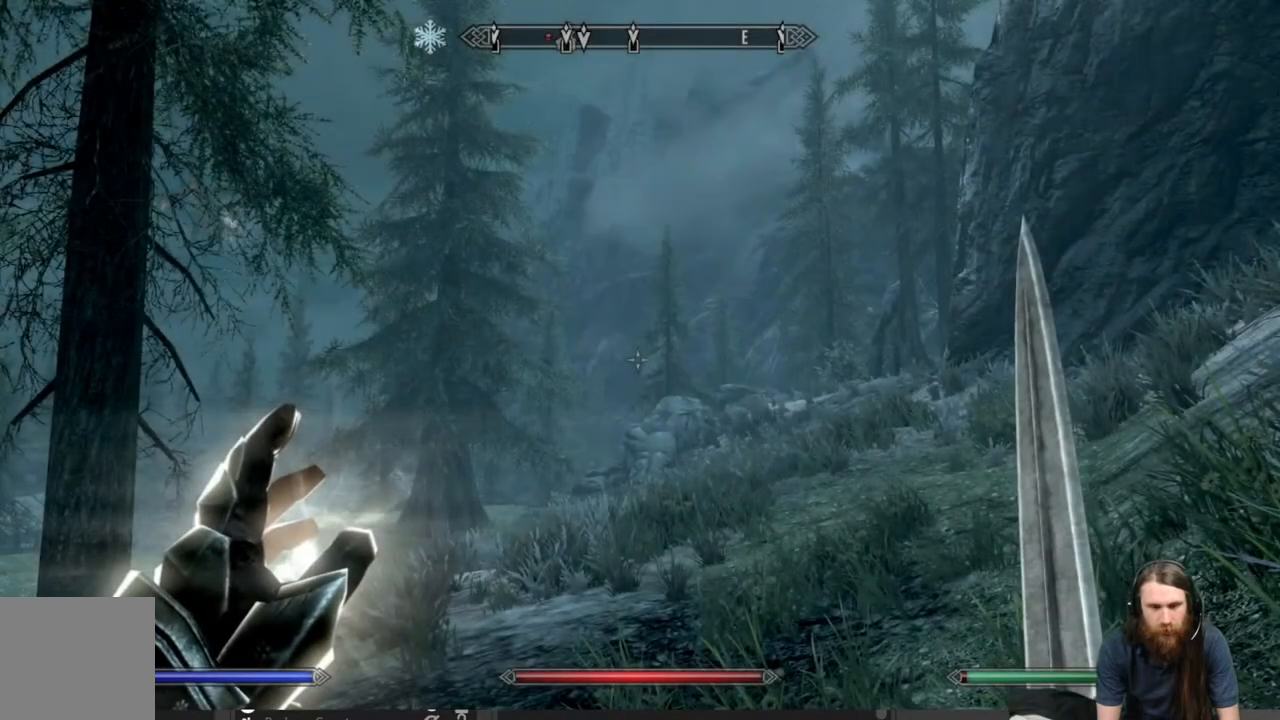
{"buttons": [], "left_stick": "center", "right_stick": "center", "events": [[300, "B", "down"], [433, "B", "up"], [467, "left_stick", "center"]]}
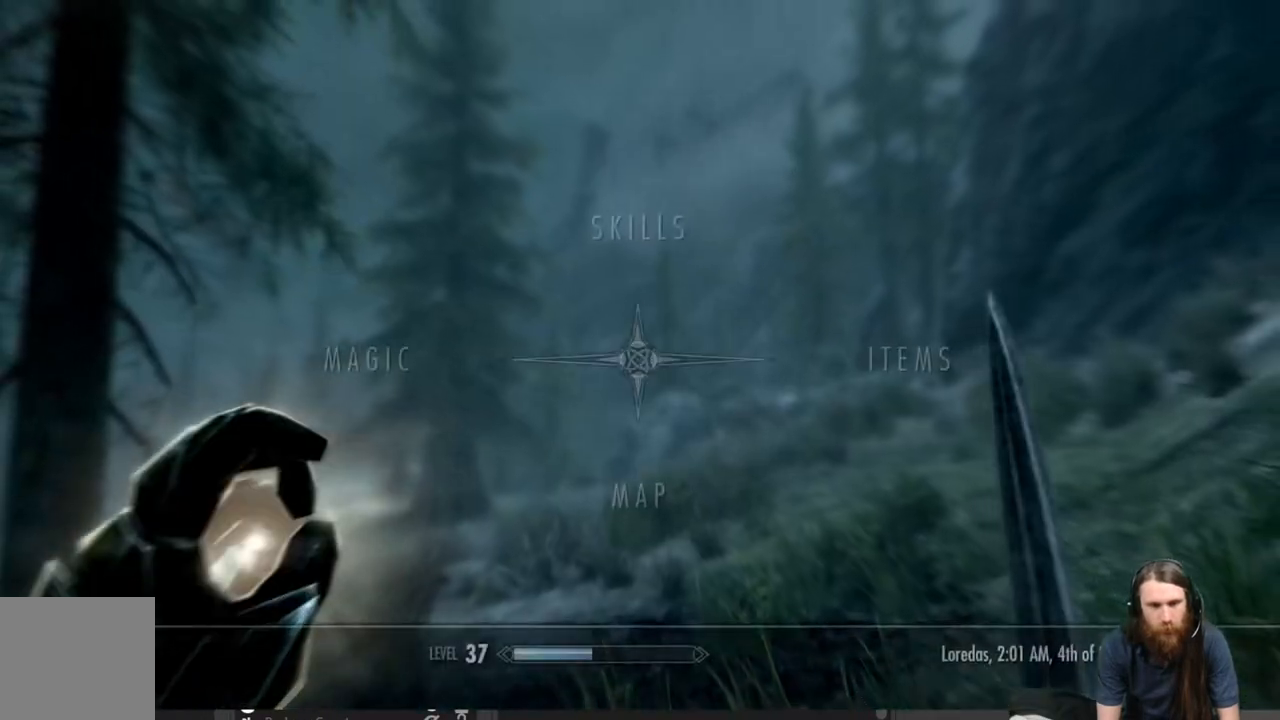
{"buttons": [], "left_stick": "center", "right_stick": "center", "events": [[133, "DPAD_DOWN", "down"], [283, "DPAD_DOWN", "up"], [350, "A", "down"], [450, "A", "up"]]}
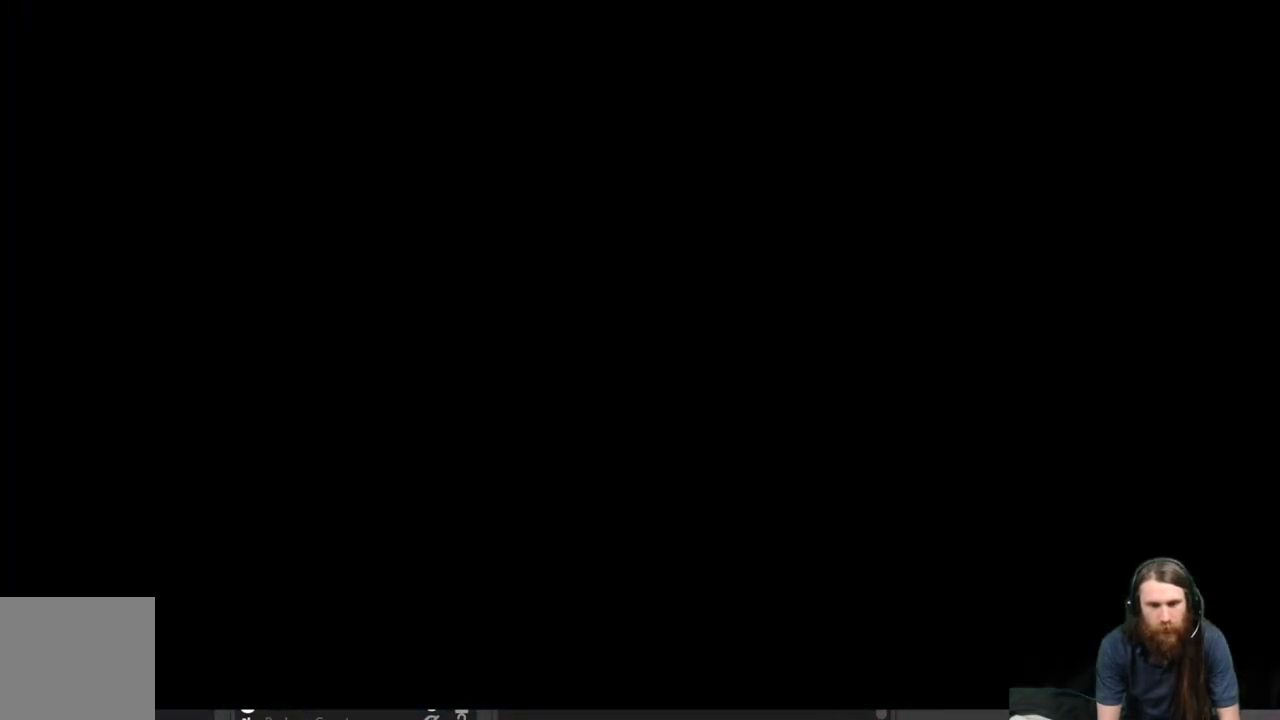
{"buttons": [], "left_stick": "center", "right_stick": "center", "events": []}
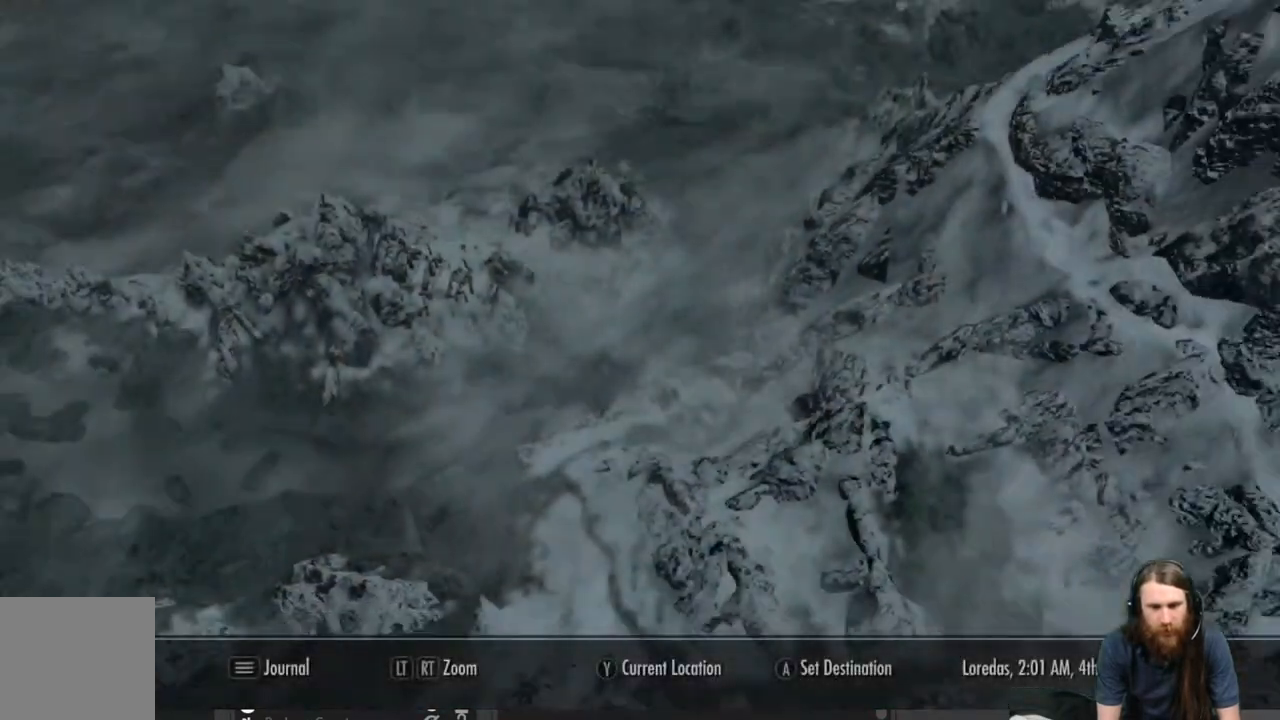
{"buttons": [], "left_stick": "center", "right_stick": "center", "events": [[150, "X", "down"], [350, "X", "up"]]}
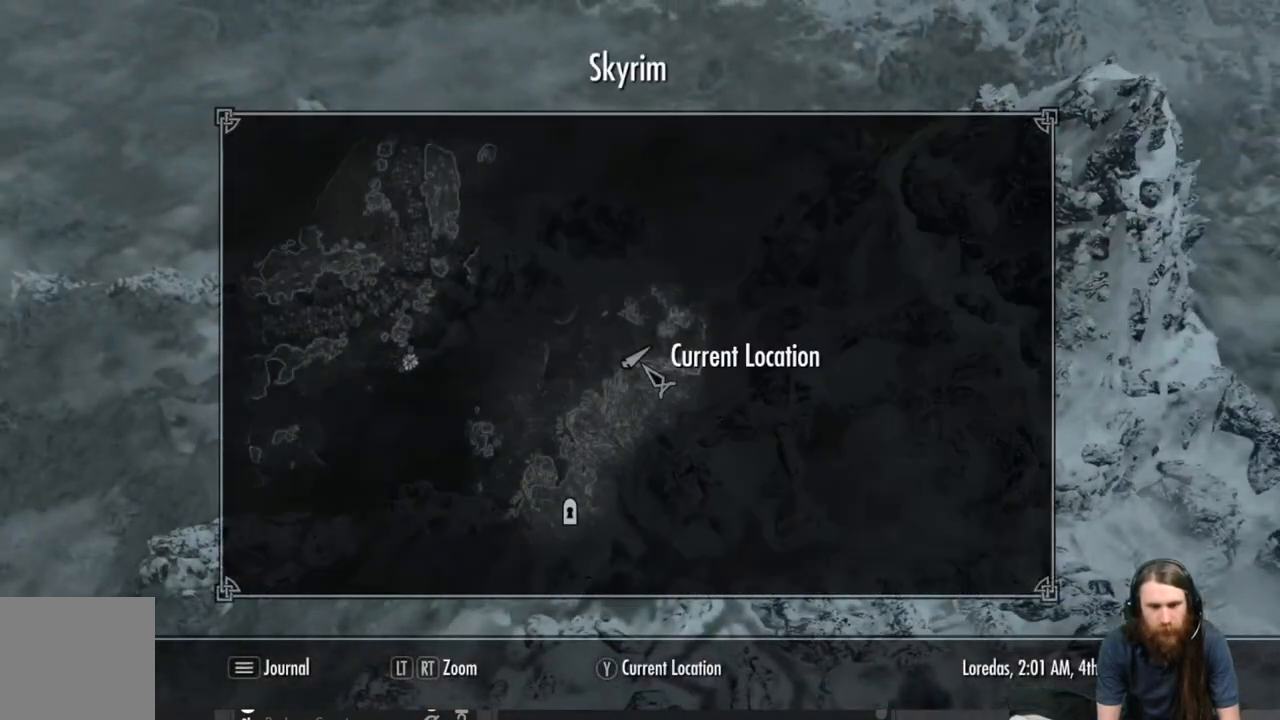
{"buttons": [], "left_stick": "center", "right_stick": "center", "events": [[300, "X", "down"], [467, "X", "up"]]}
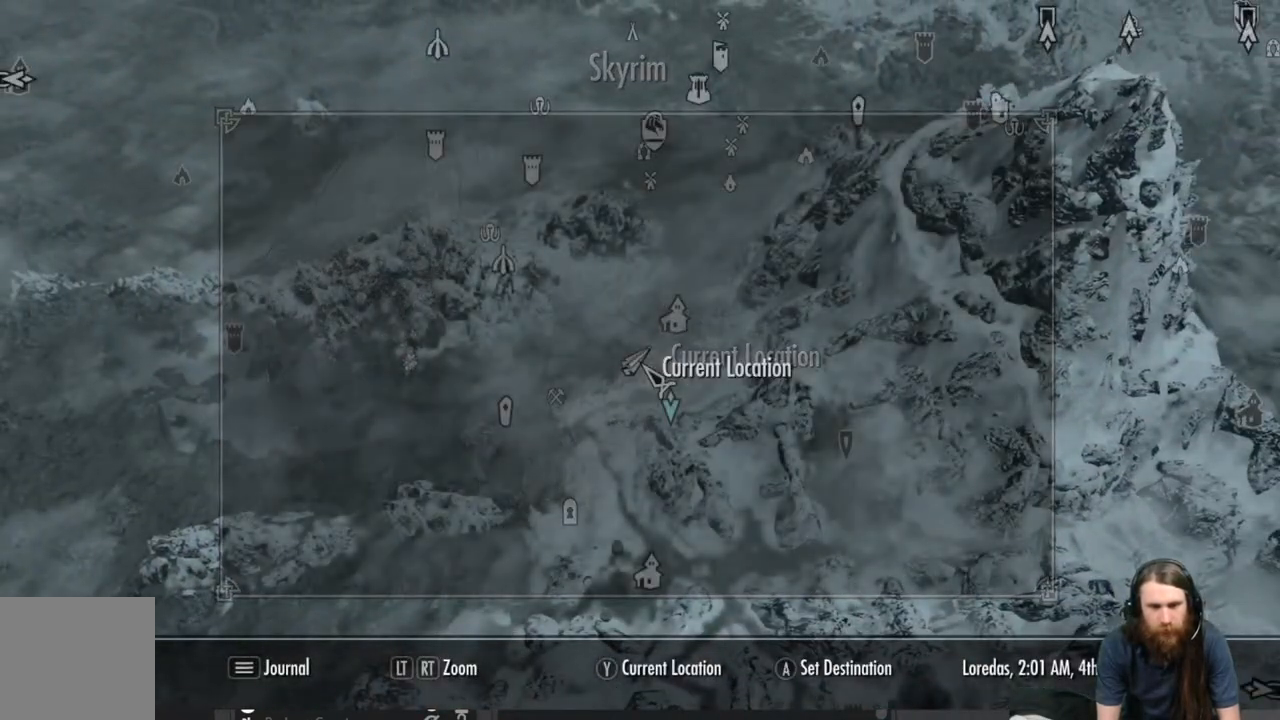
{"buttons": [], "left_stick": "down", "right_stick": "down", "events": [[433, "right_stick", "down"], [483, "left_stick", "down"]]}
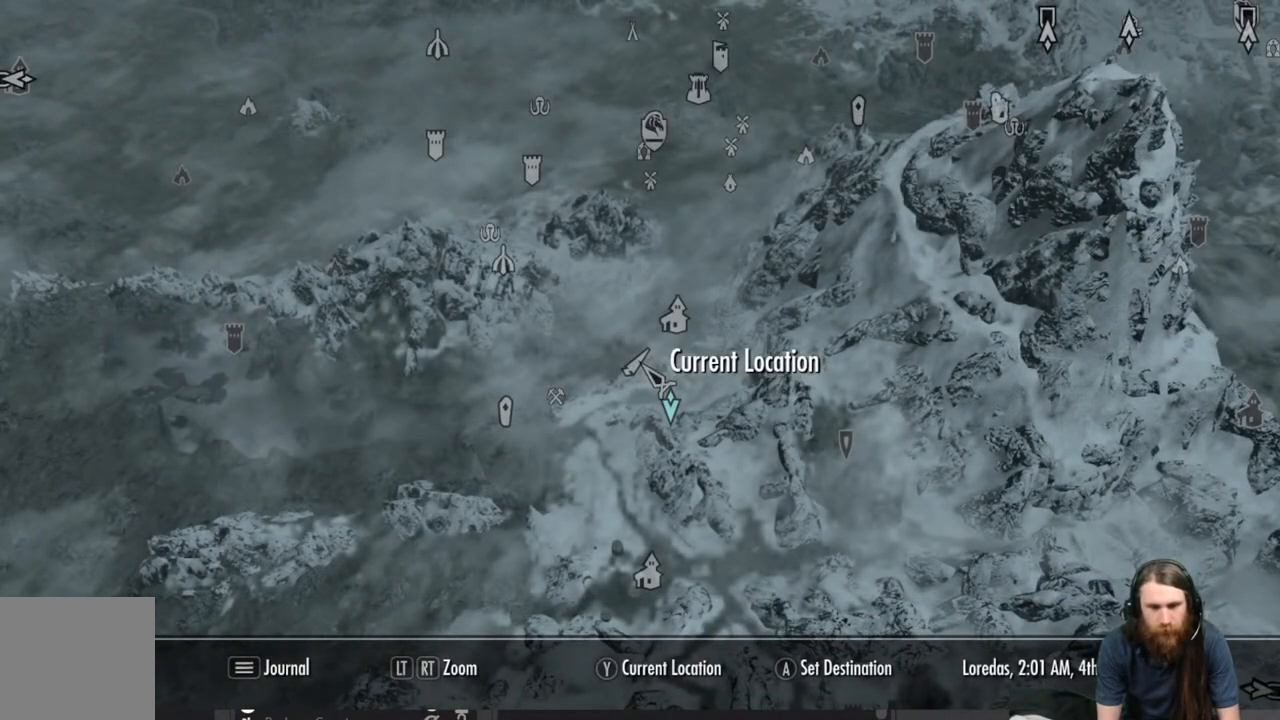
{"buttons": [], "left_stick": "center", "right_stick": "center", "events": [[67, "right_stick", "center"], [167, "left_stick", "center"]]}